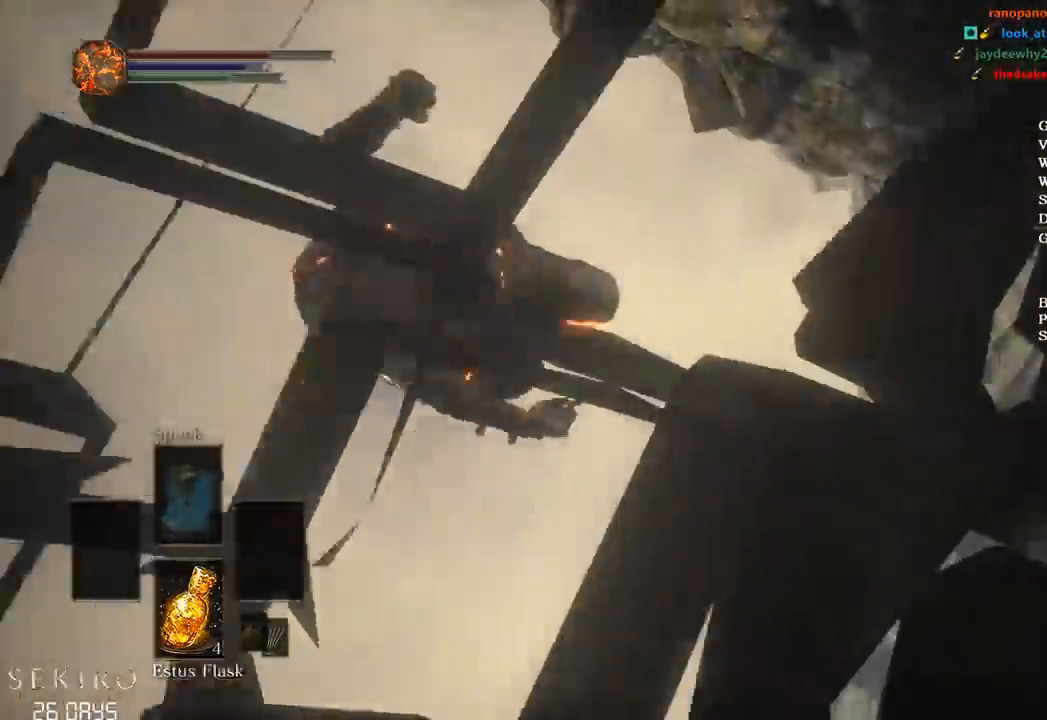
Gameplay with a controller (Xbox layout); each line is a JSON object with the inputs held at the frame after it. "events" lists button and stick changes between this image and that frame as [ms after this image, input, new state], when the widget could be followed in between. Not read: START.
{"buttons": ["B"], "left_stick": "up", "right_stick": "center", "events": []}
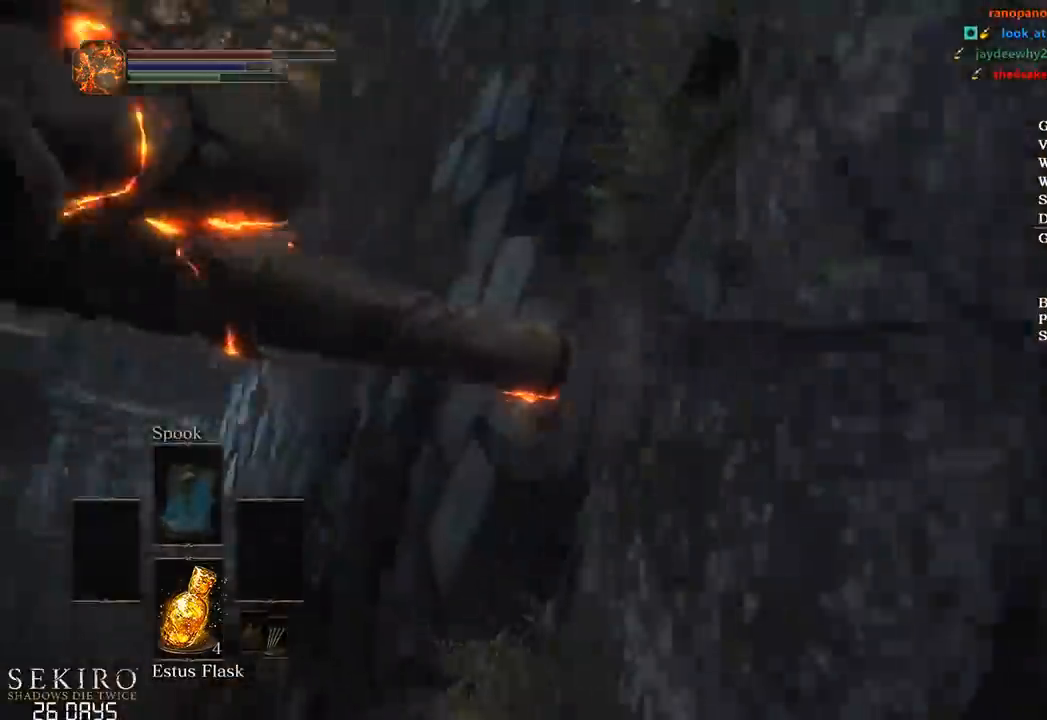
{"buttons": ["B"], "left_stick": "up", "right_stick": "center", "events": []}
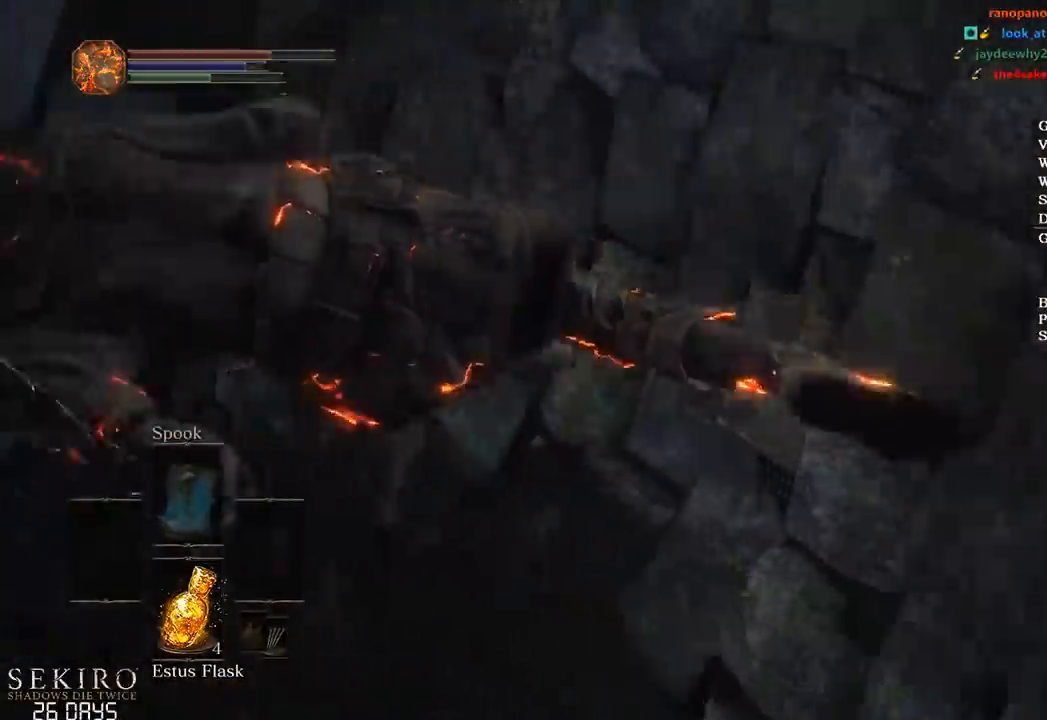
{"buttons": ["B"], "left_stick": "up", "right_stick": "center", "events": []}
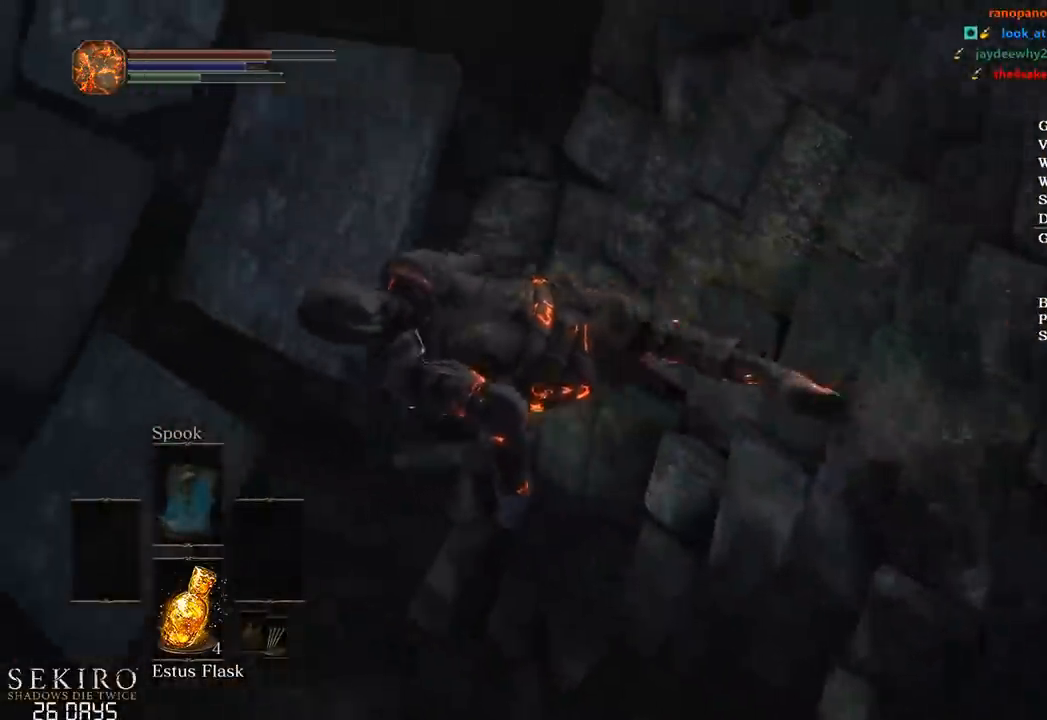
{"buttons": ["B"], "left_stick": "up", "right_stick": "center", "events": []}
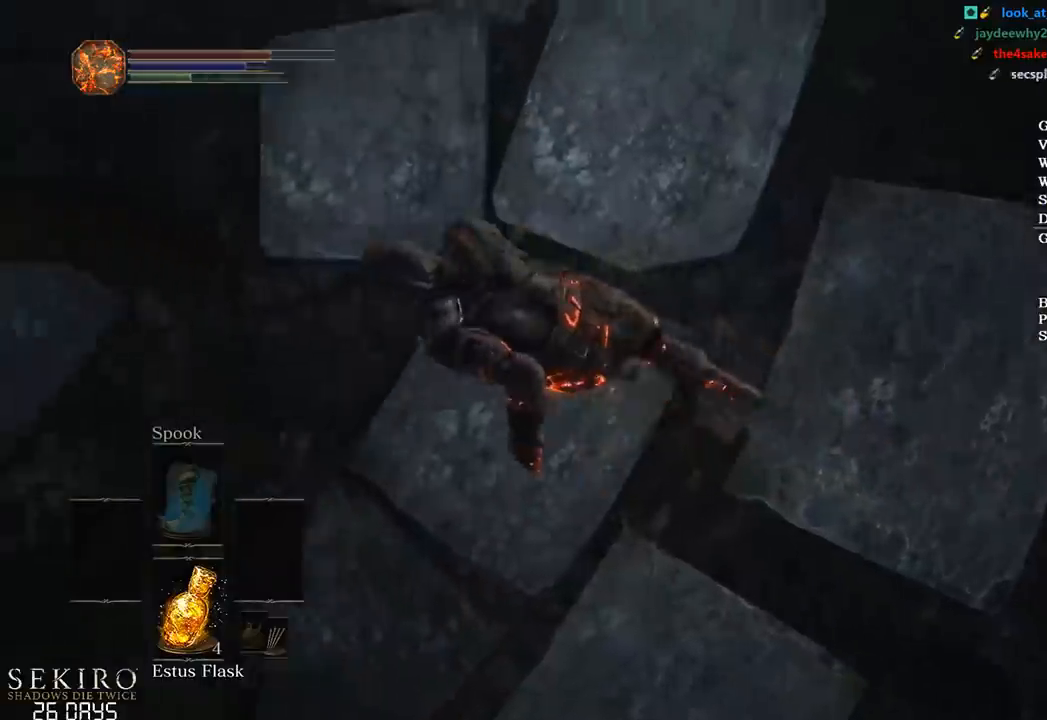
{"buttons": ["B"], "left_stick": "up", "right_stick": "center", "events": []}
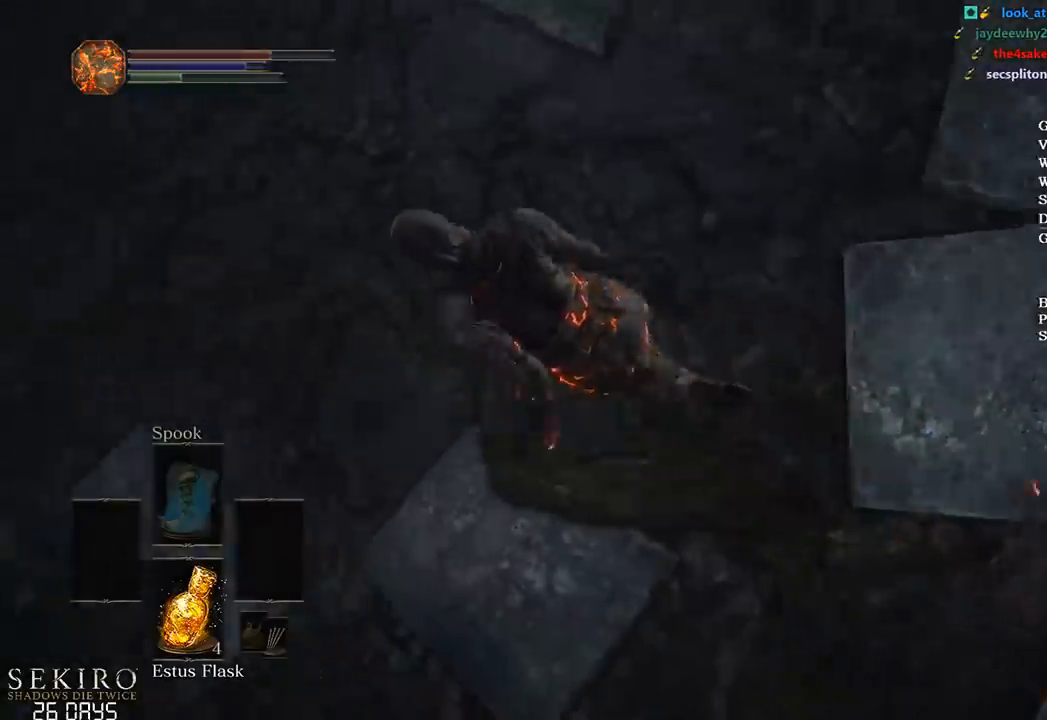
{"buttons": ["B"], "left_stick": "up", "right_stick": "center", "events": []}
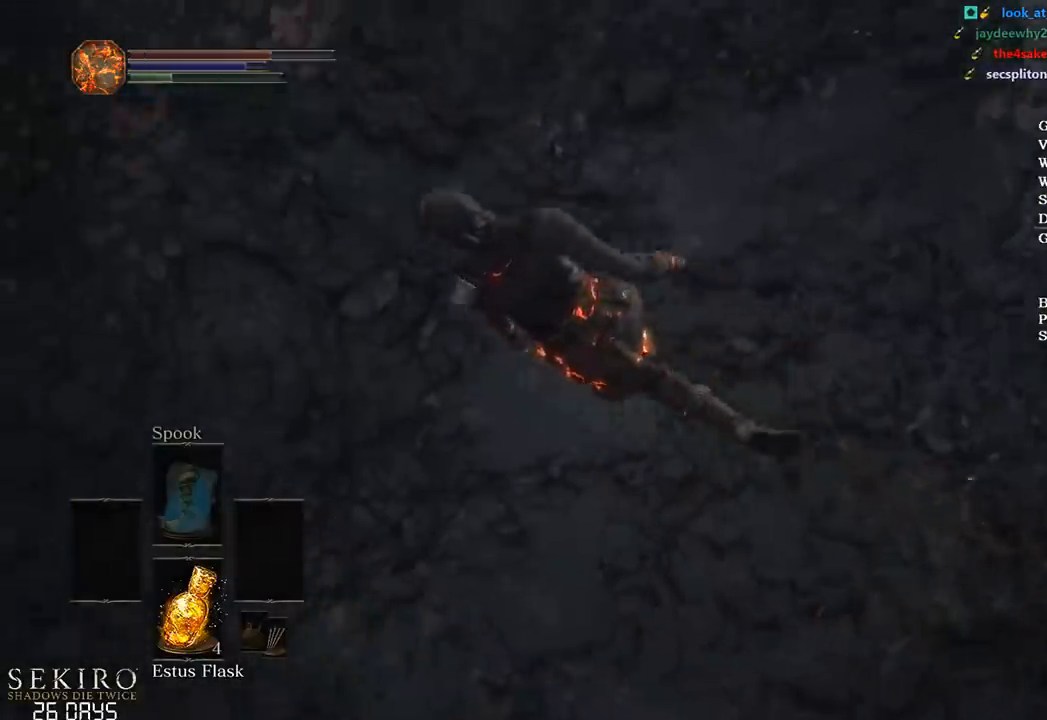
{"buttons": ["B"], "left_stick": "up", "right_stick": "center", "events": []}
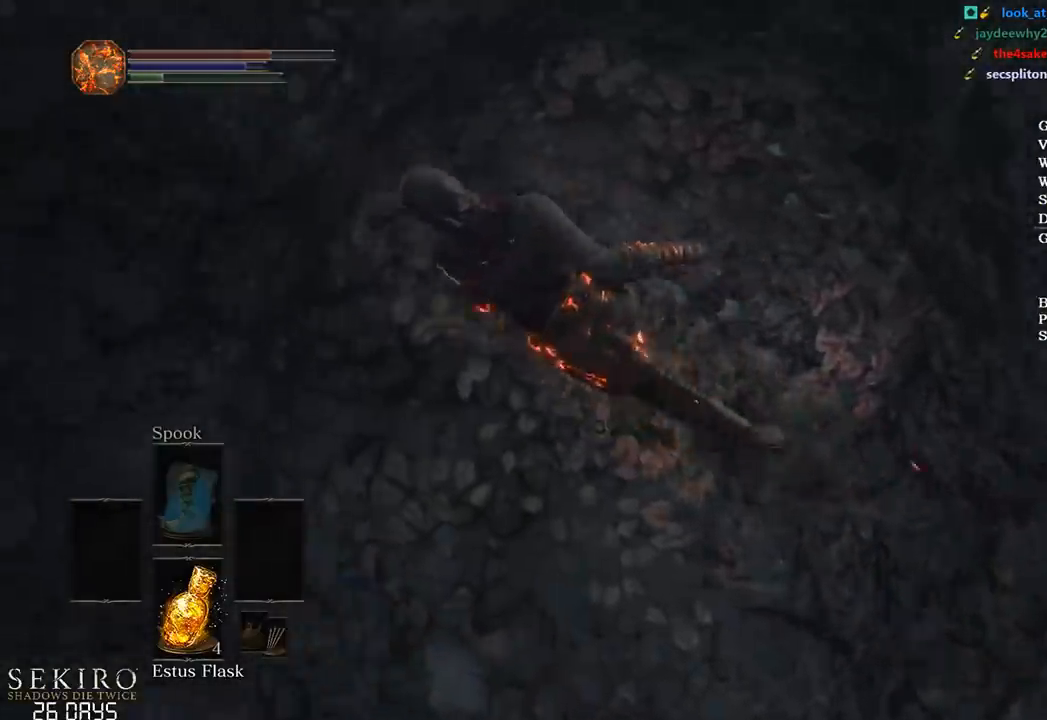
{"buttons": [], "left_stick": "up", "right_stick": "center", "events": [[500, "B", "up"]]}
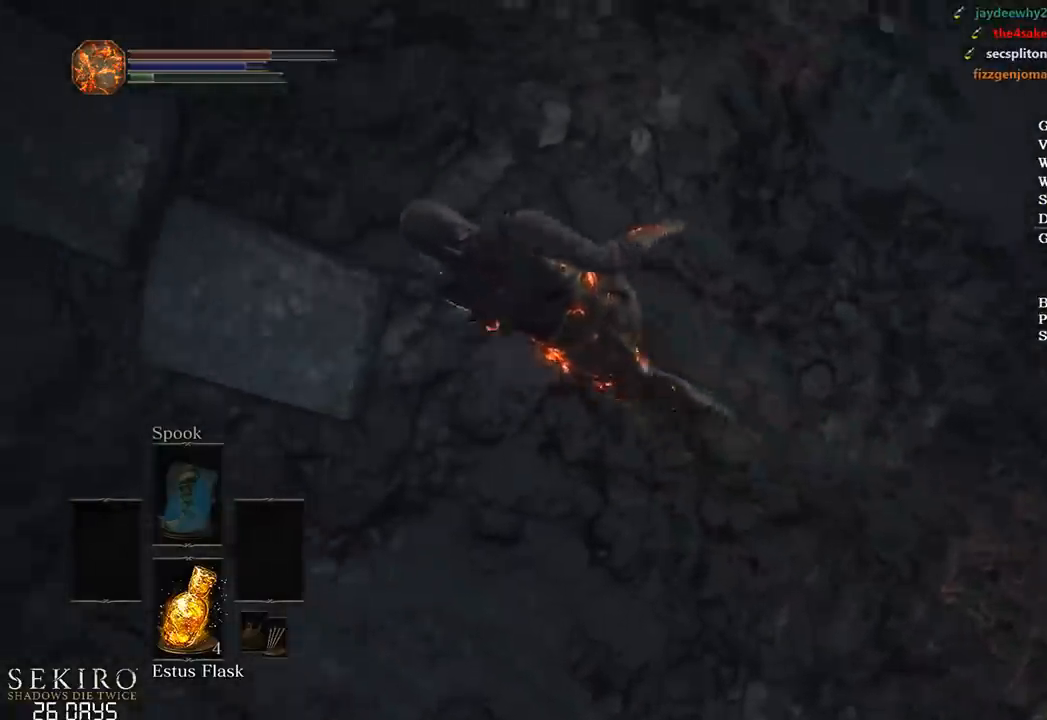
{"buttons": [], "left_stick": "up", "right_stick": "center", "events": []}
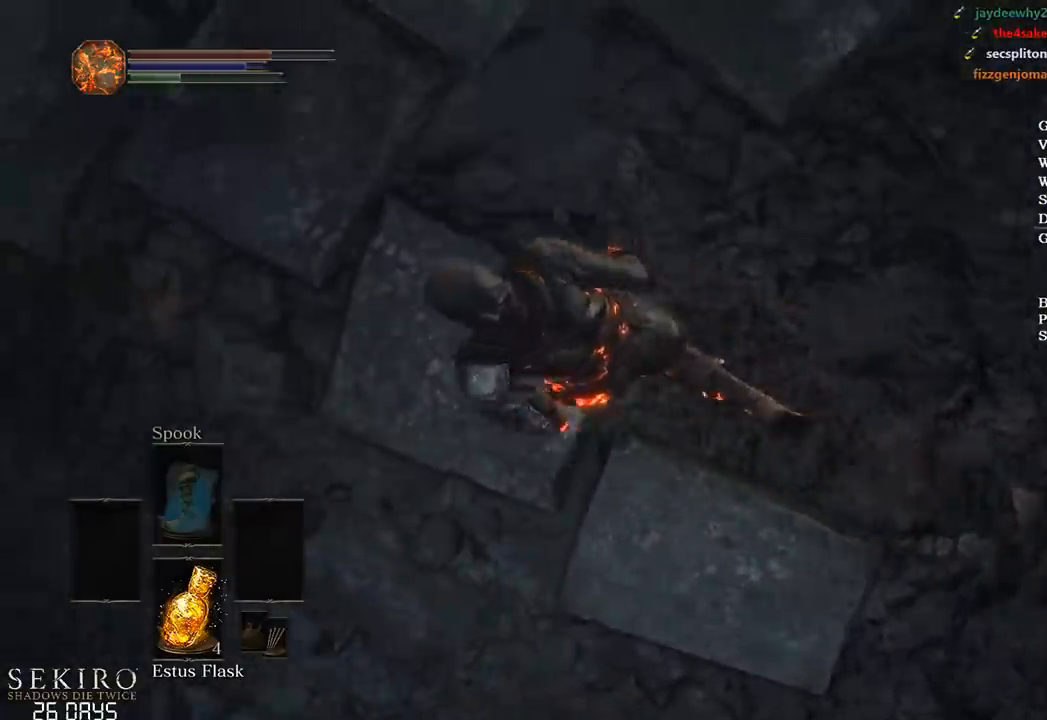
{"buttons": ["B"], "left_stick": "up", "right_stick": "center", "events": [[500, "B", "down"]]}
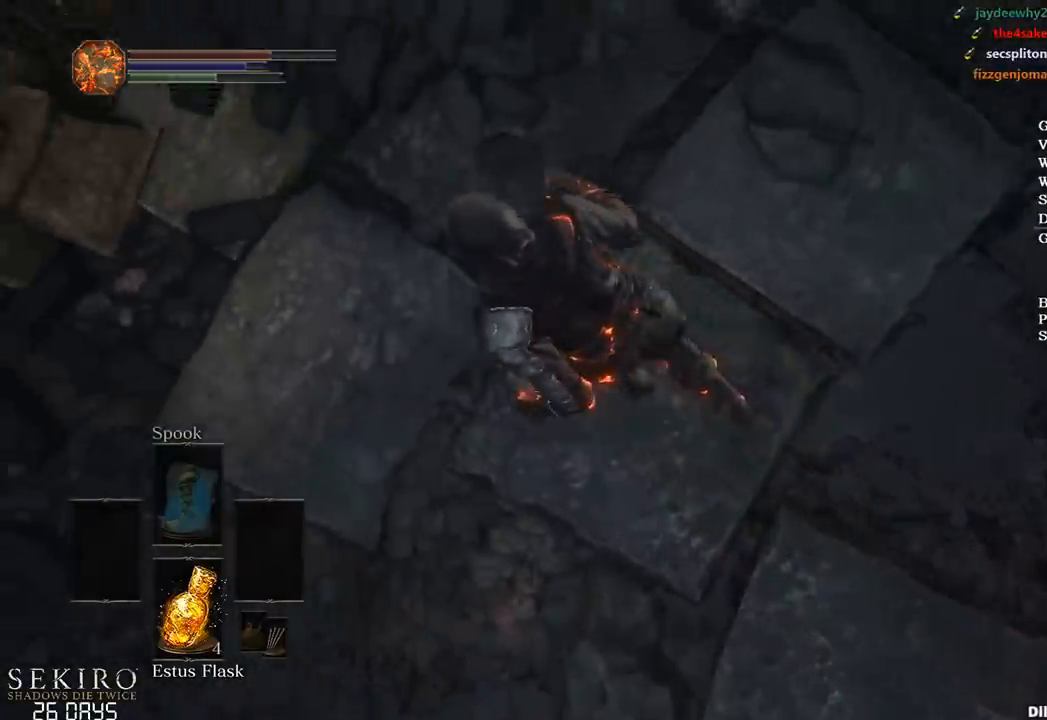
{"buttons": ["B"], "left_stick": "up", "right_stick": "center", "events": []}
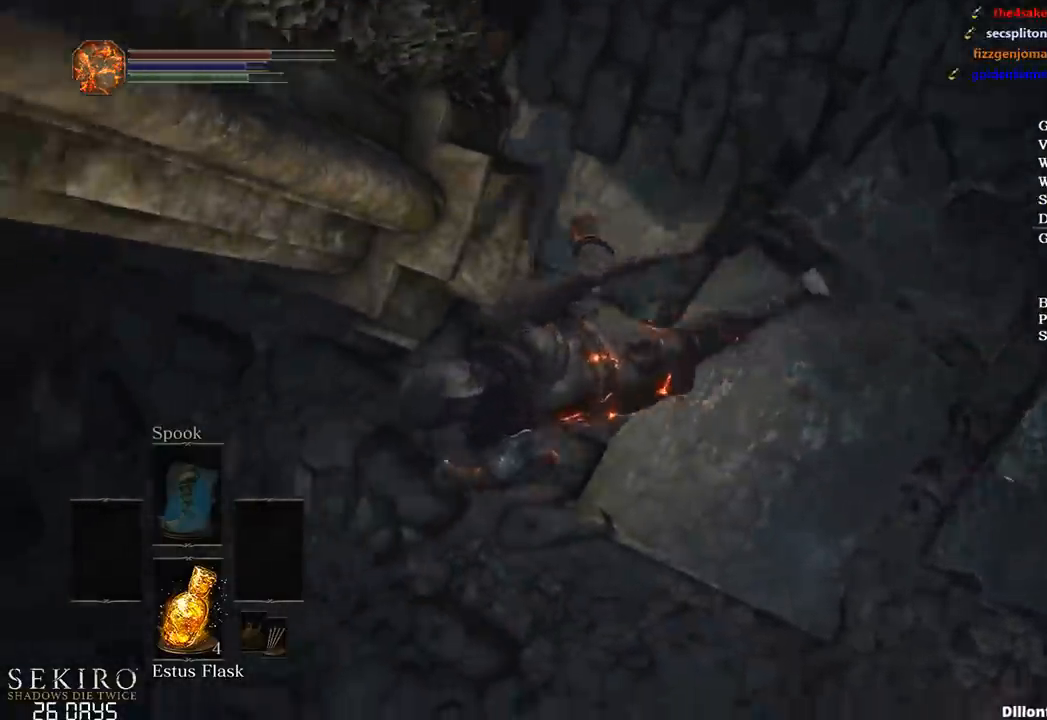
{"buttons": ["B"], "left_stick": "up", "right_stick": "center", "events": []}
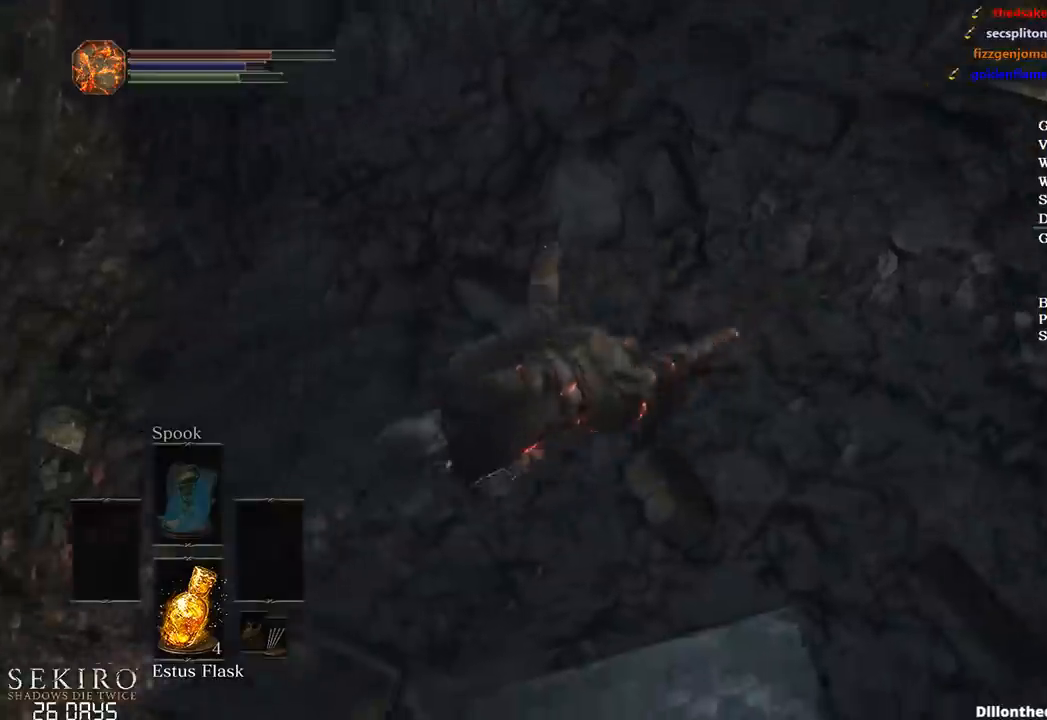
{"buttons": ["B"], "left_stick": "up", "right_stick": "center", "events": []}
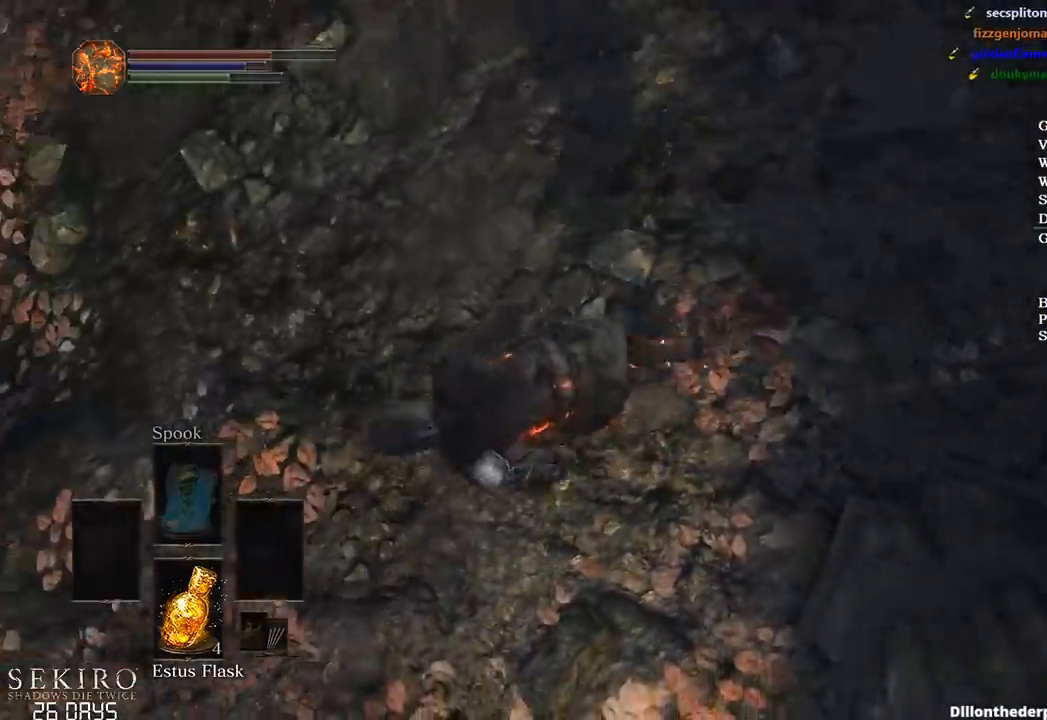
{"buttons": ["B"], "left_stick": "up", "right_stick": "center", "events": []}
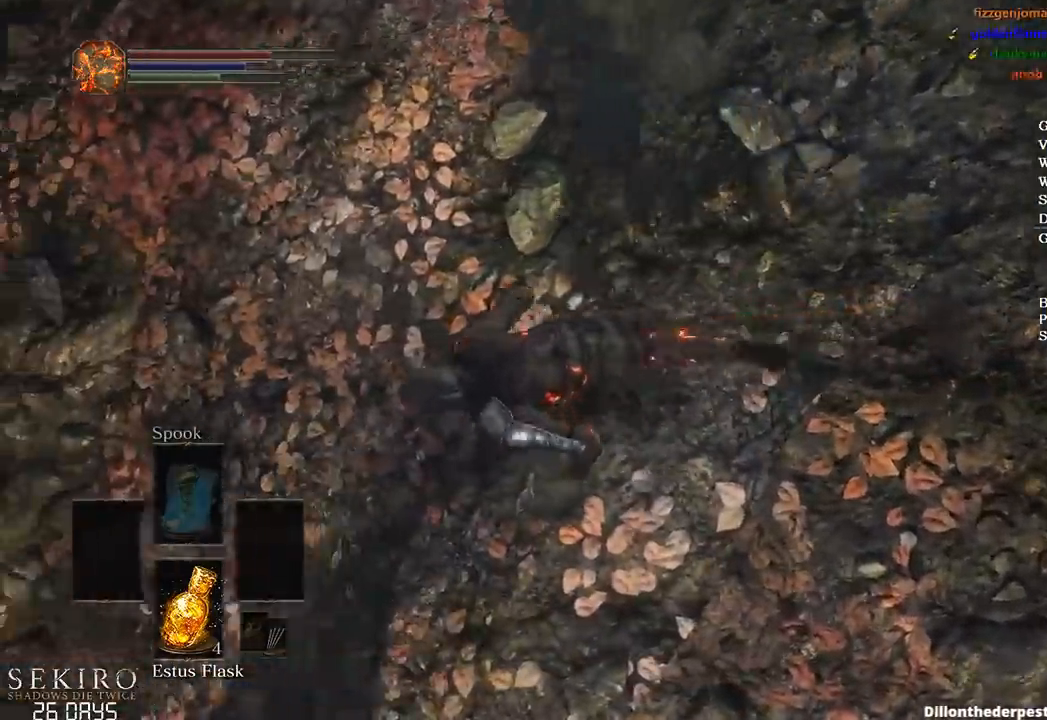
{"buttons": ["B"], "left_stick": "up", "right_stick": "center", "events": []}
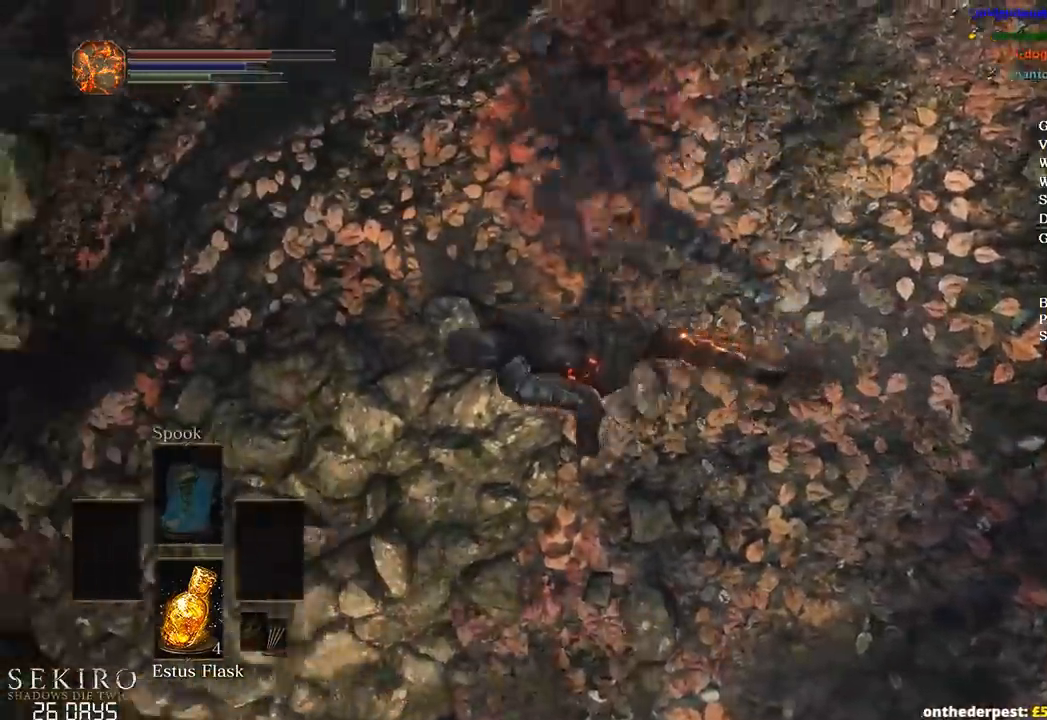
{"buttons": ["B"], "left_stick": "up", "right_stick": "center", "events": []}
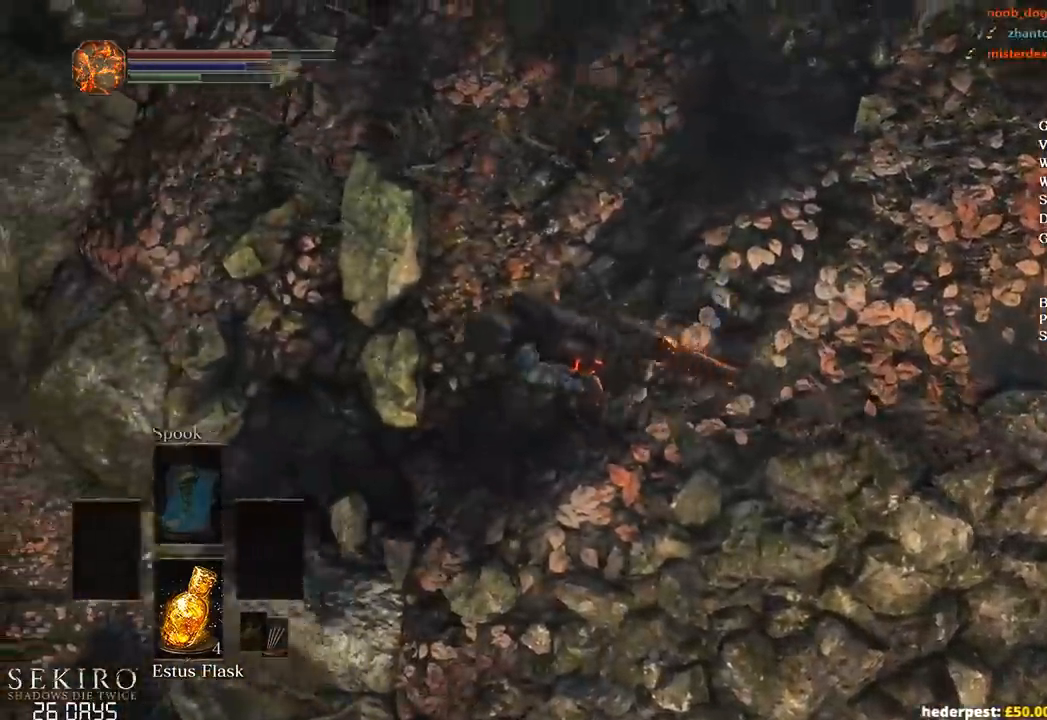
{"buttons": ["B"], "left_stick": "up", "right_stick": "center", "events": []}
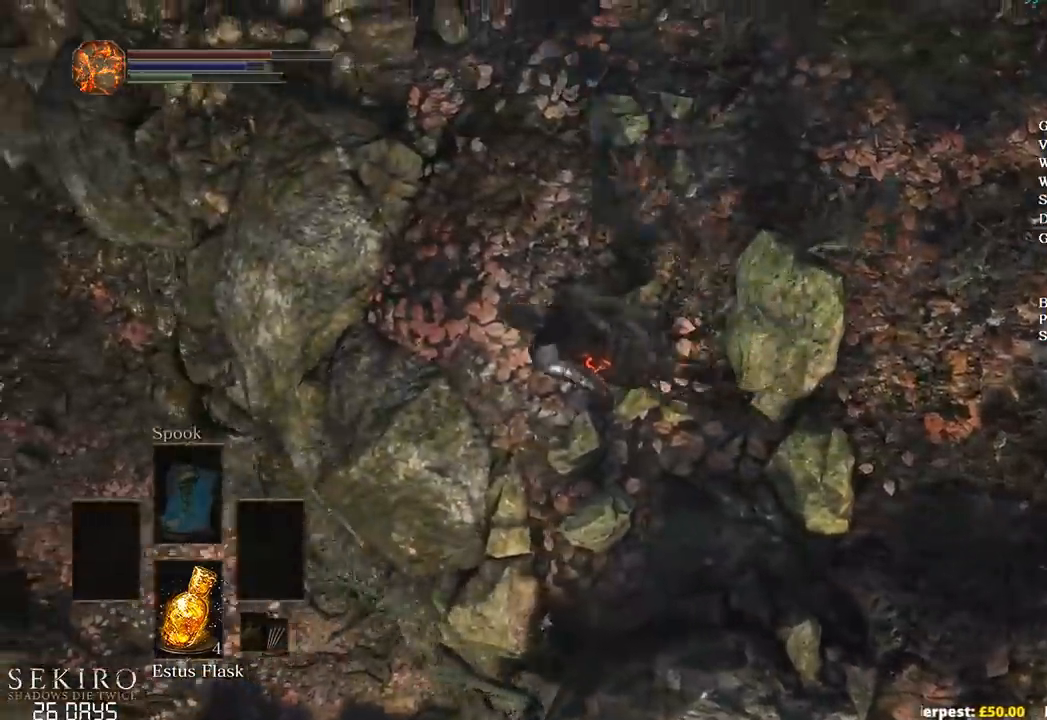
{"buttons": [], "left_stick": "up", "right_stick": "center", "events": [[100, "B", "up"]]}
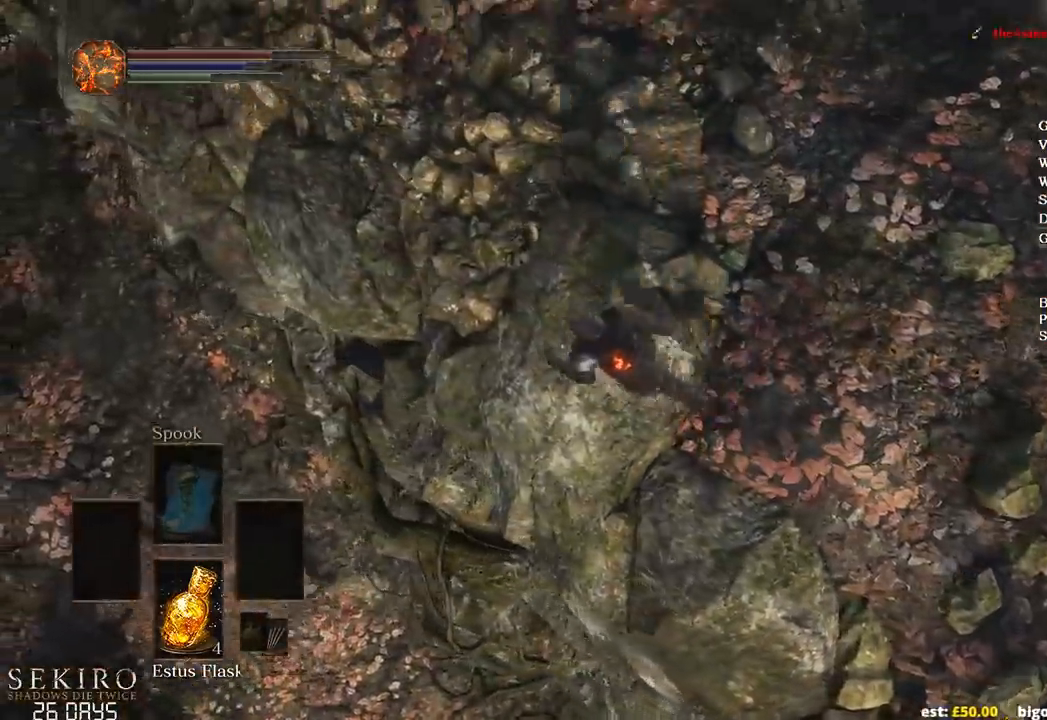
{"buttons": ["B"], "left_stick": "up", "right_stick": "center", "events": [[150, "B", "down"]]}
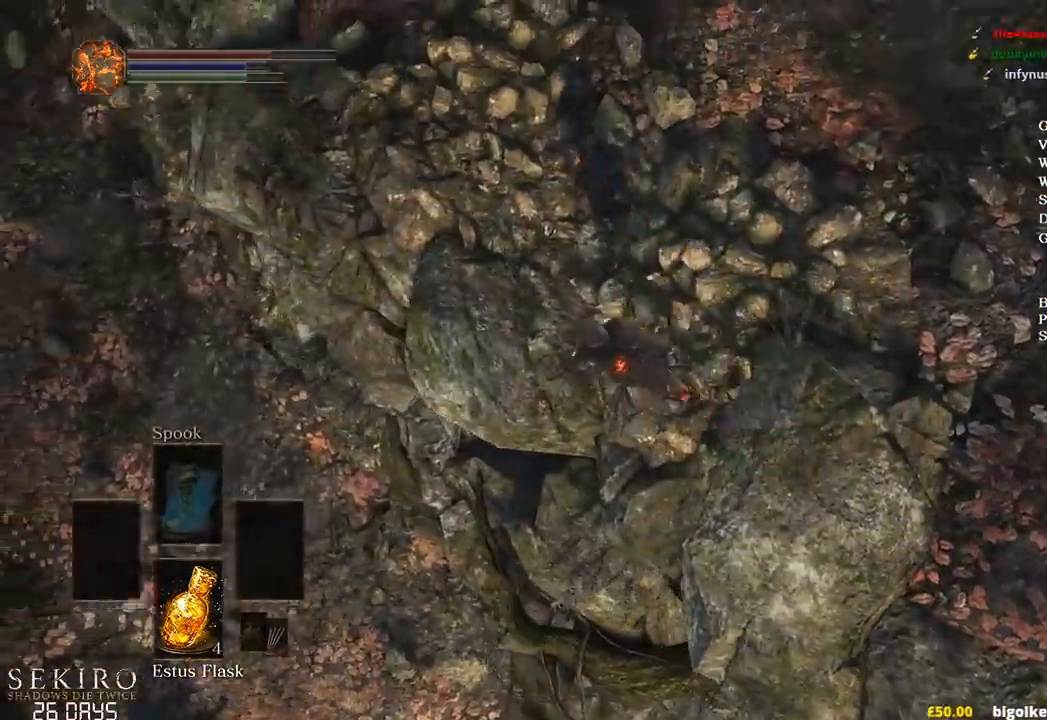
{"buttons": ["B"], "left_stick": "up", "right_stick": "center", "events": []}
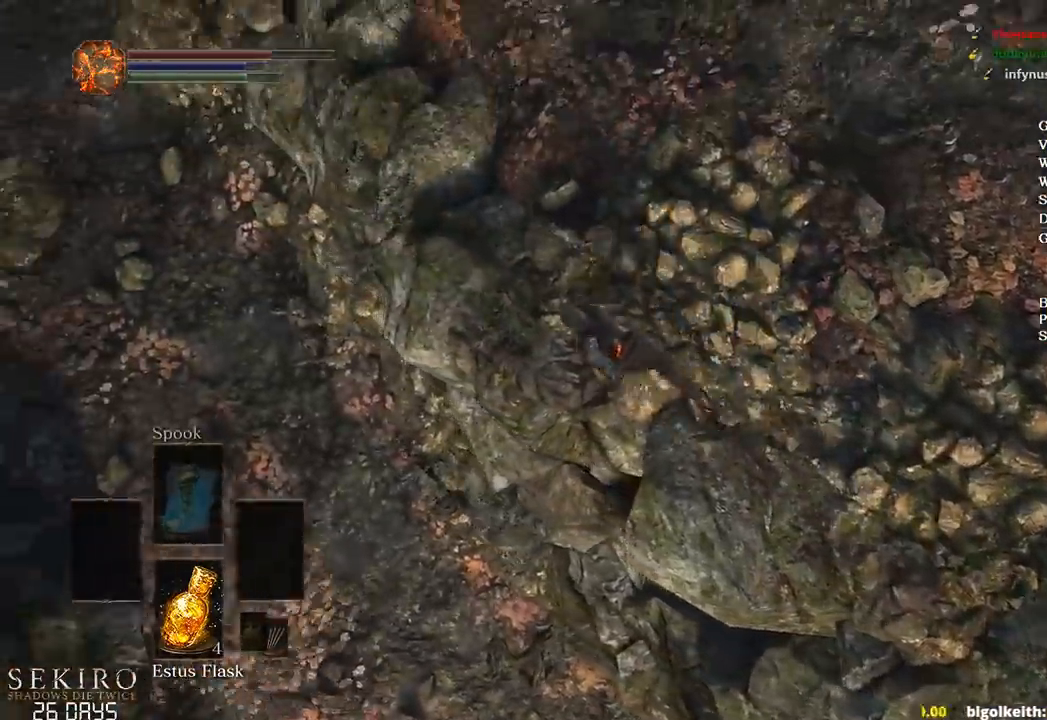
{"buttons": ["B"], "left_stick": "up", "right_stick": "center", "events": []}
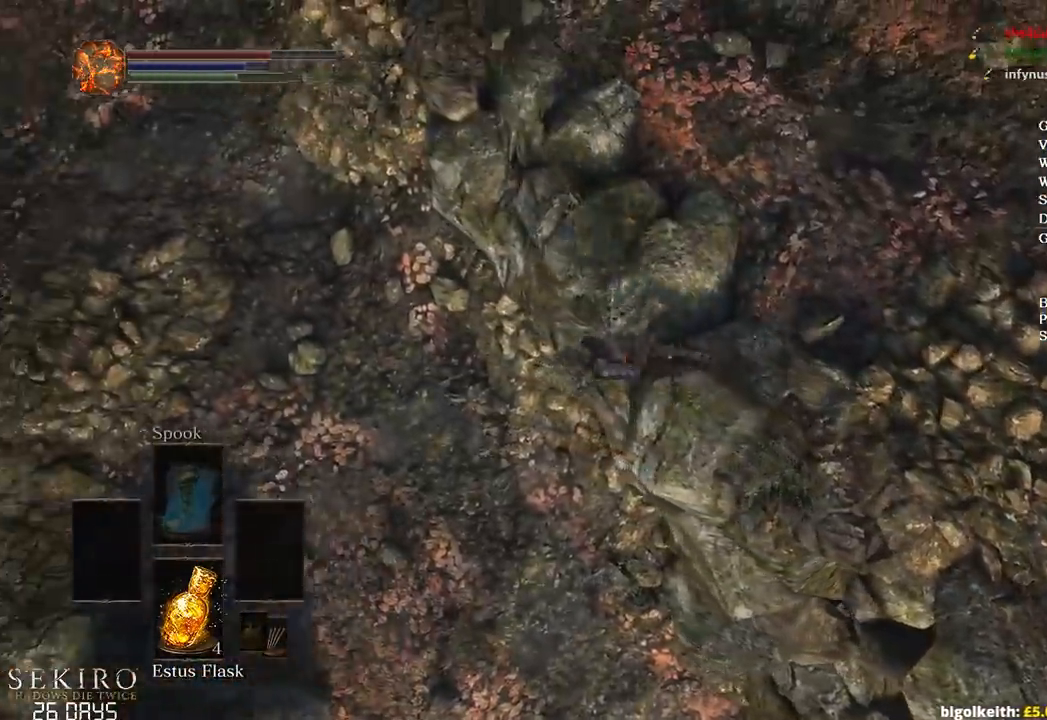
{"buttons": ["B"], "left_stick": "up", "right_stick": "center", "events": []}
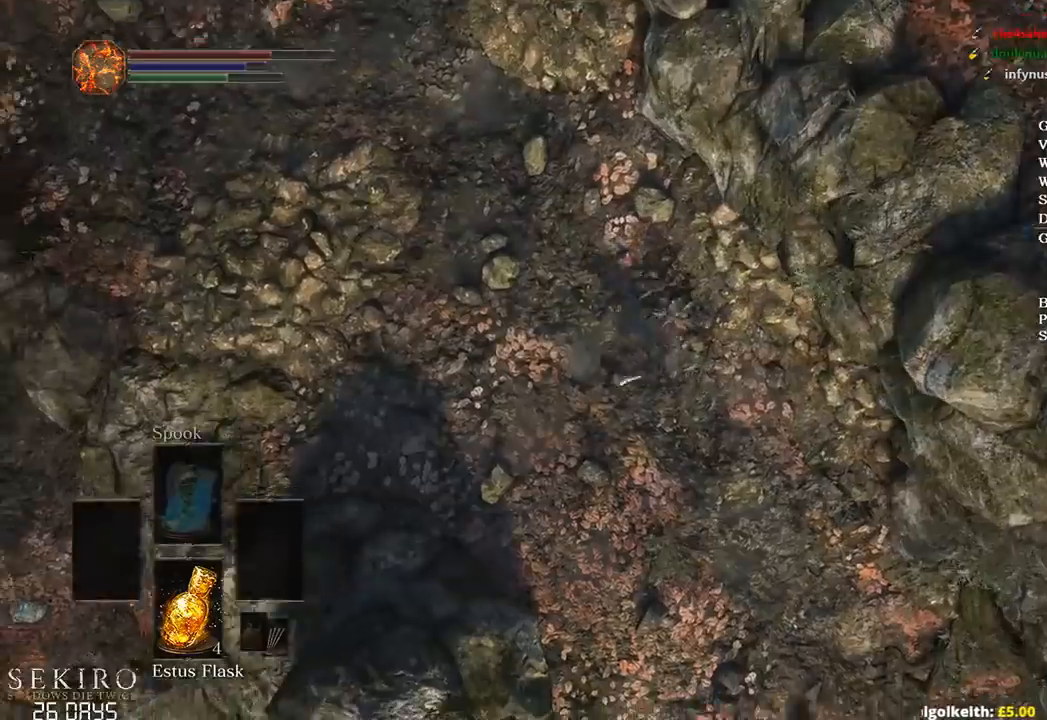
{"buttons": ["B"], "left_stick": "up", "right_stick": "center", "events": []}
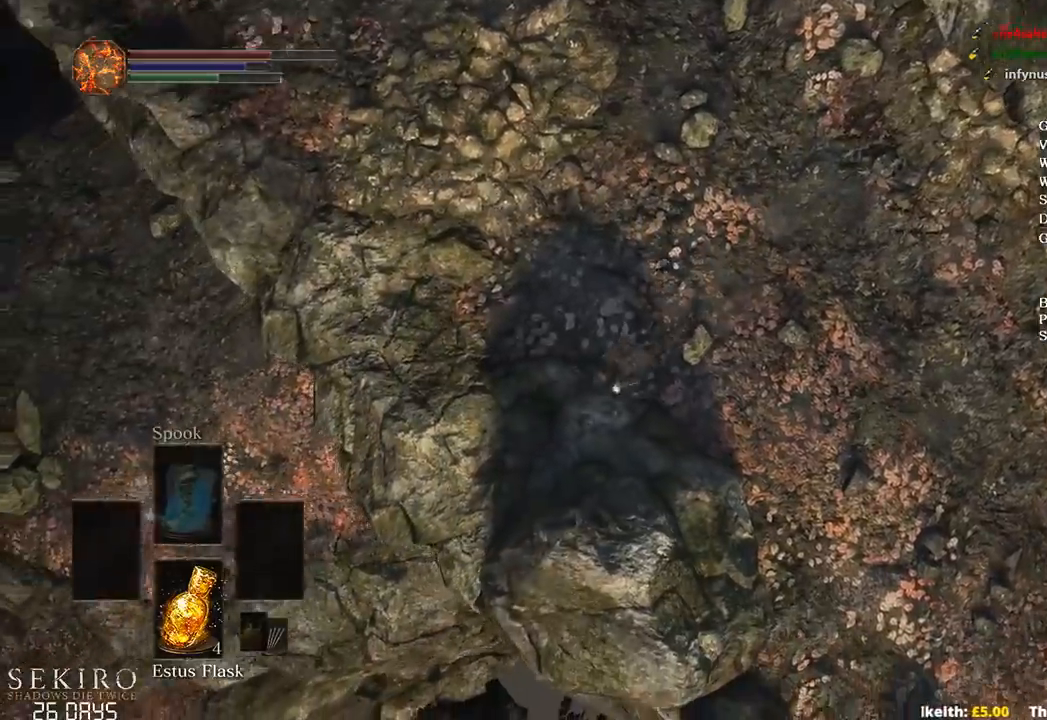
{"buttons": ["B"], "left_stick": "up", "right_stick": "center", "events": []}
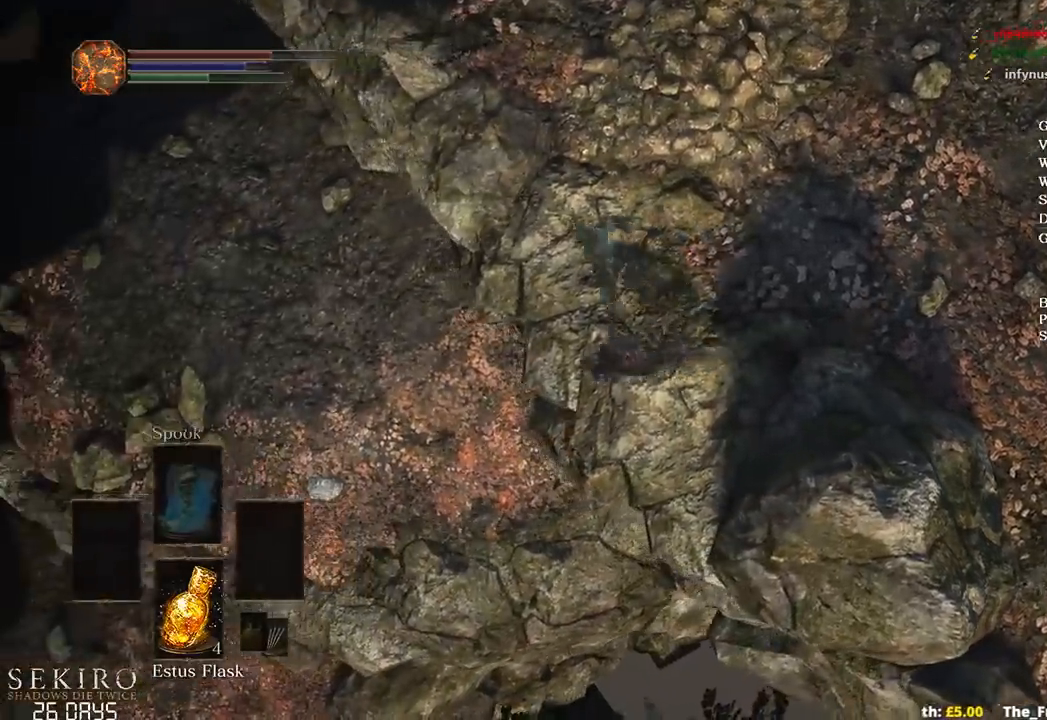
{"buttons": ["B"], "left_stick": "up", "right_stick": "center", "events": []}
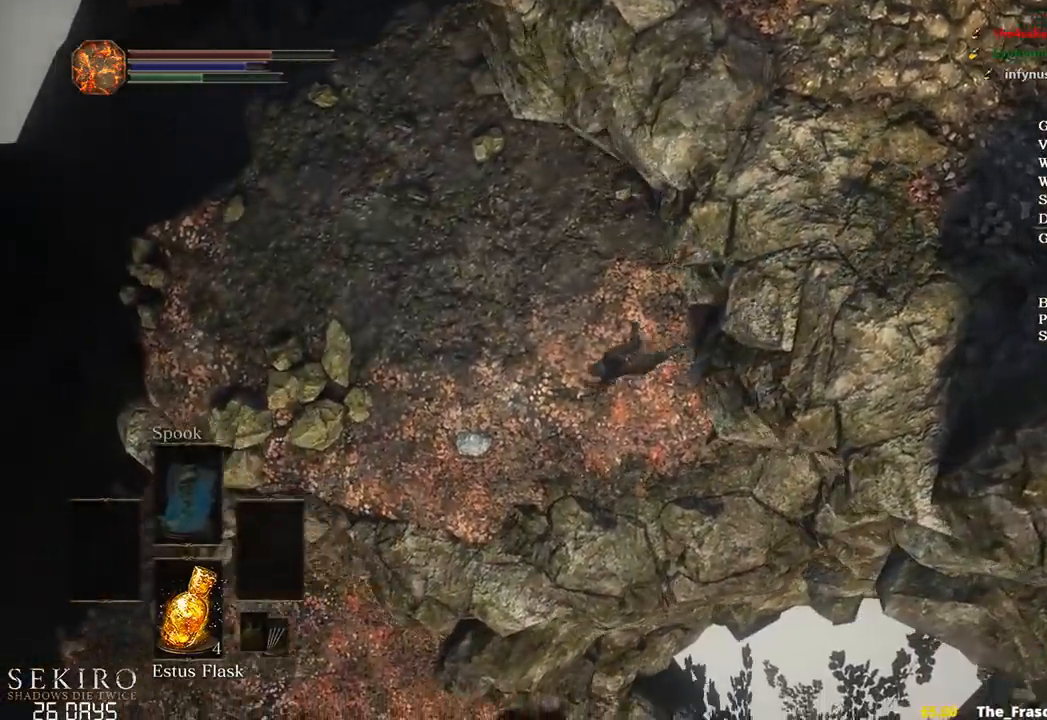
{"buttons": [], "left_stick": "up", "right_stick": "center", "events": [[67, "B", "up"], [167, "B", "down"], [250, "B", "up"], [350, "B", "down"], [417, "B", "up"]]}
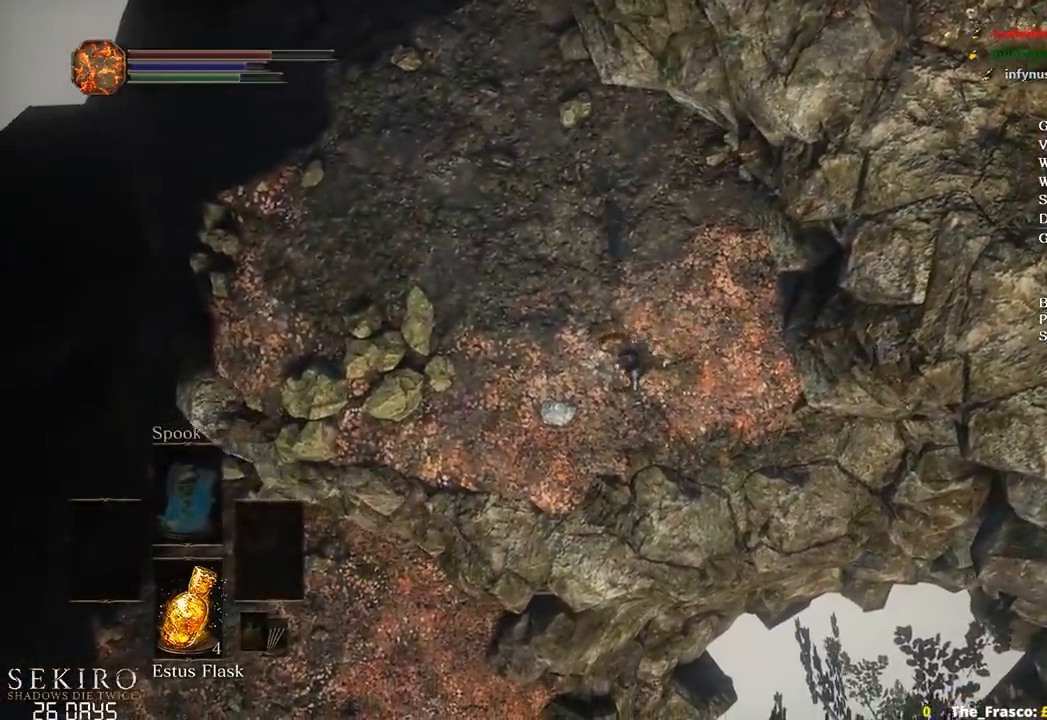
{"buttons": [], "left_stick": "up", "right_stick": "center", "events": [[17, "B", "down"], [117, "B", "up"], [183, "B", "down"], [267, "B", "up"], [367, "B", "down"], [433, "B", "up"]]}
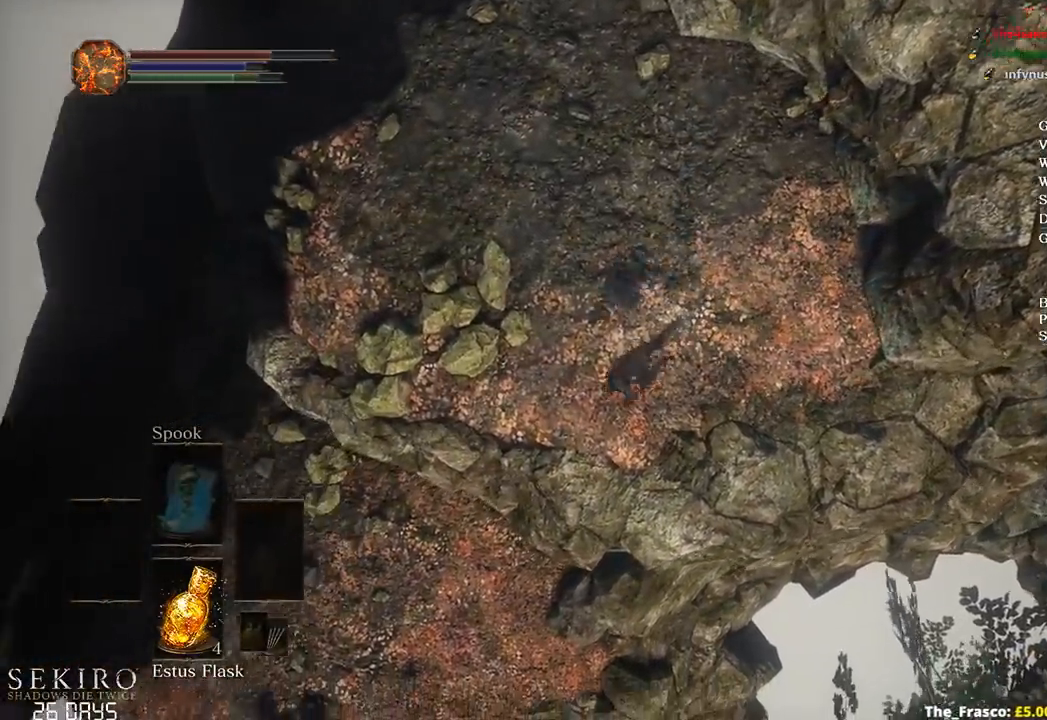
{"buttons": ["B"], "left_stick": "up", "right_stick": "center", "events": [[33, "B", "down"]]}
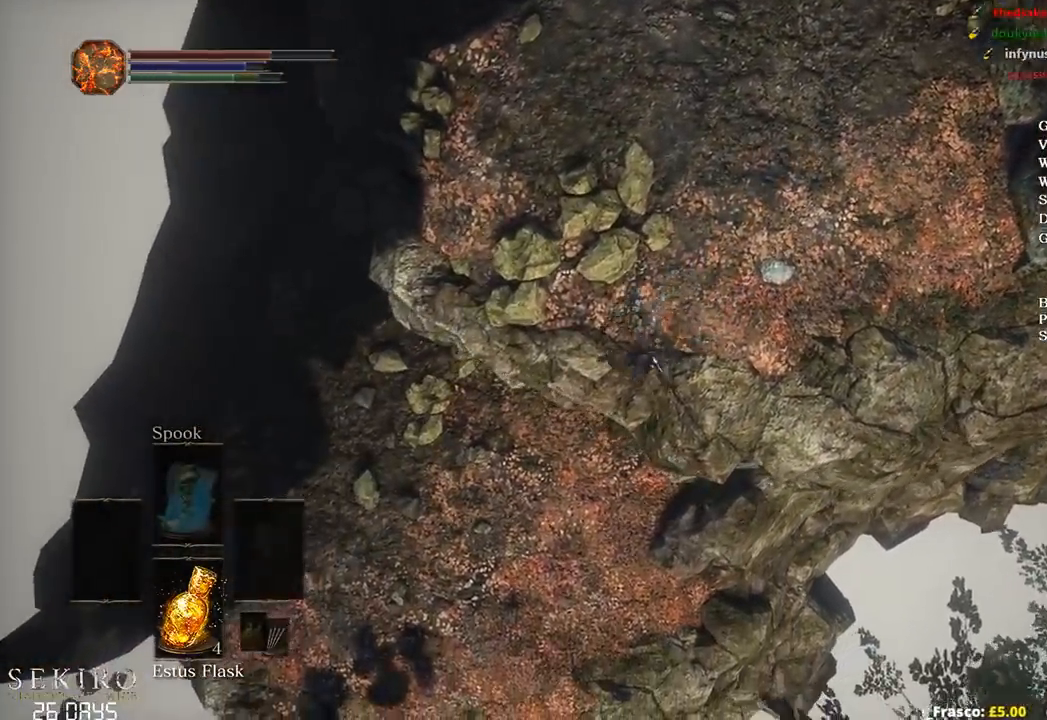
{"buttons": ["B"], "left_stick": "up", "right_stick": "center", "events": []}
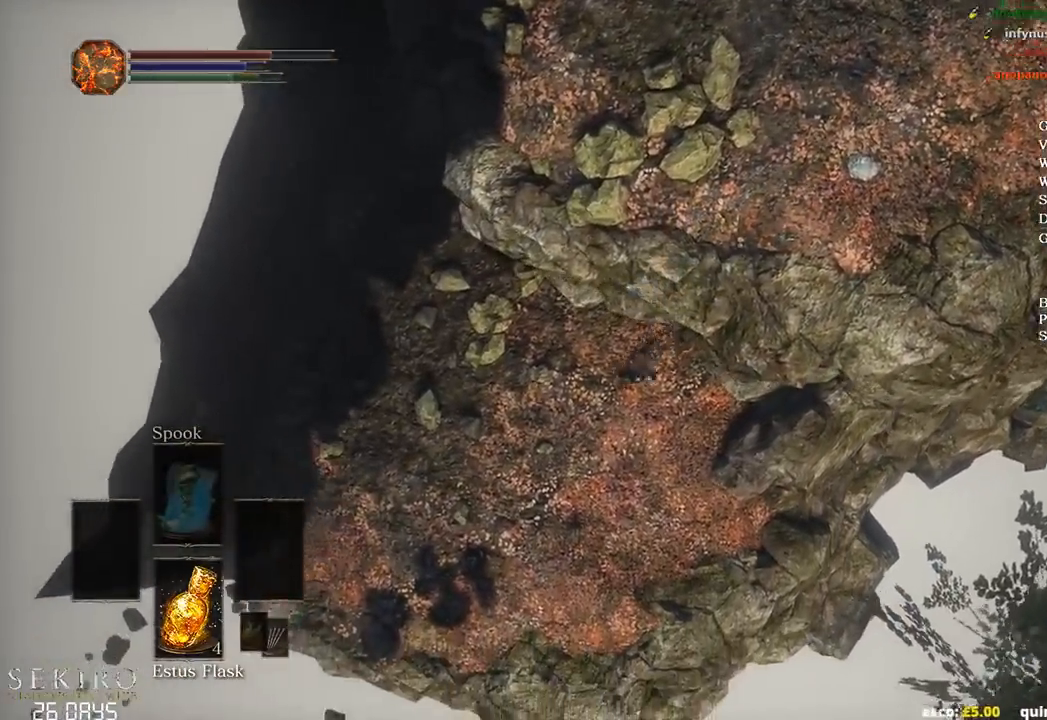
{"buttons": [], "left_stick": "up", "right_stick": "center", "events": [[83, "B", "up"], [167, "B", "down"], [283, "B", "up"], [333, "B", "down"], [433, "B", "up"]]}
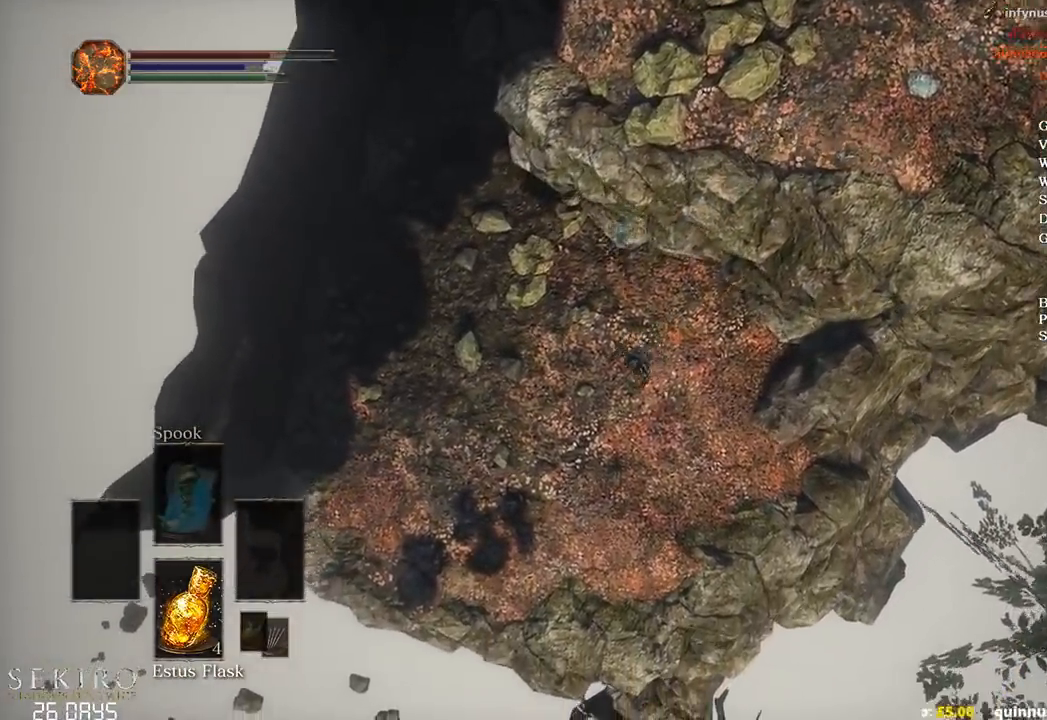
{"buttons": ["B"], "left_stick": "up", "right_stick": "center", "events": [[17, "B", "down"], [83, "B", "up"], [167, "B", "down"], [250, "B", "up"], [333, "B", "down"]]}